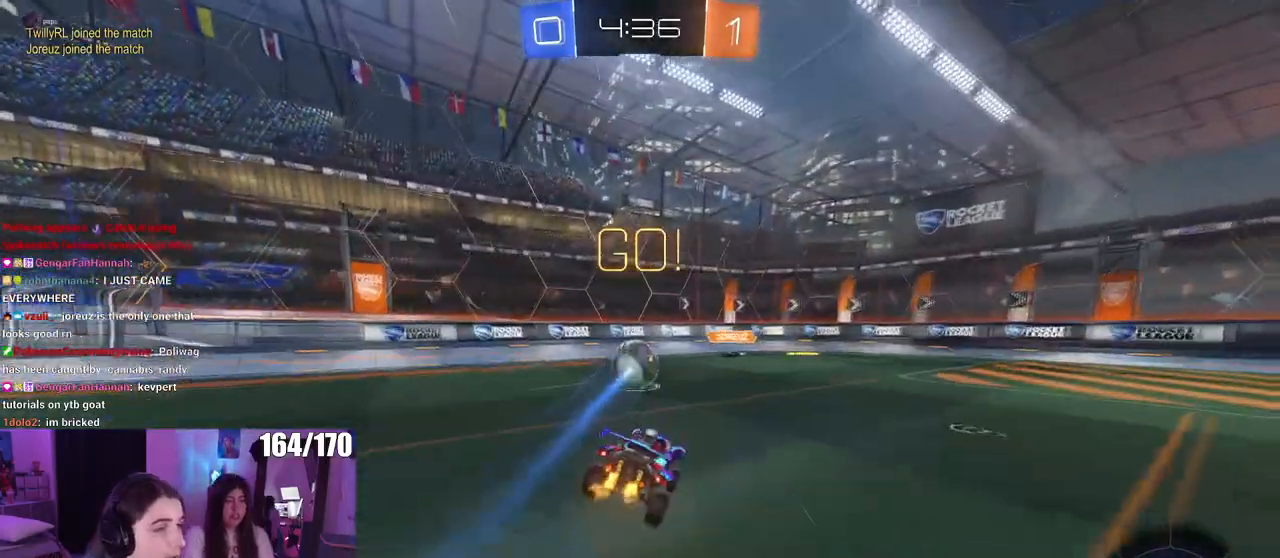
Gameplay with a controller (PlayStation layout); each line is a JSON object with the inputs held at the frame after it. "events" lists button and stick changes between this image and that frame as [ms after this image, input, new state], when the widget could be followed in between. Not read: R2.
{"buttons": [], "left_stick": "left", "right_stick": "center", "events": [[133, "left_stick", "left"]]}
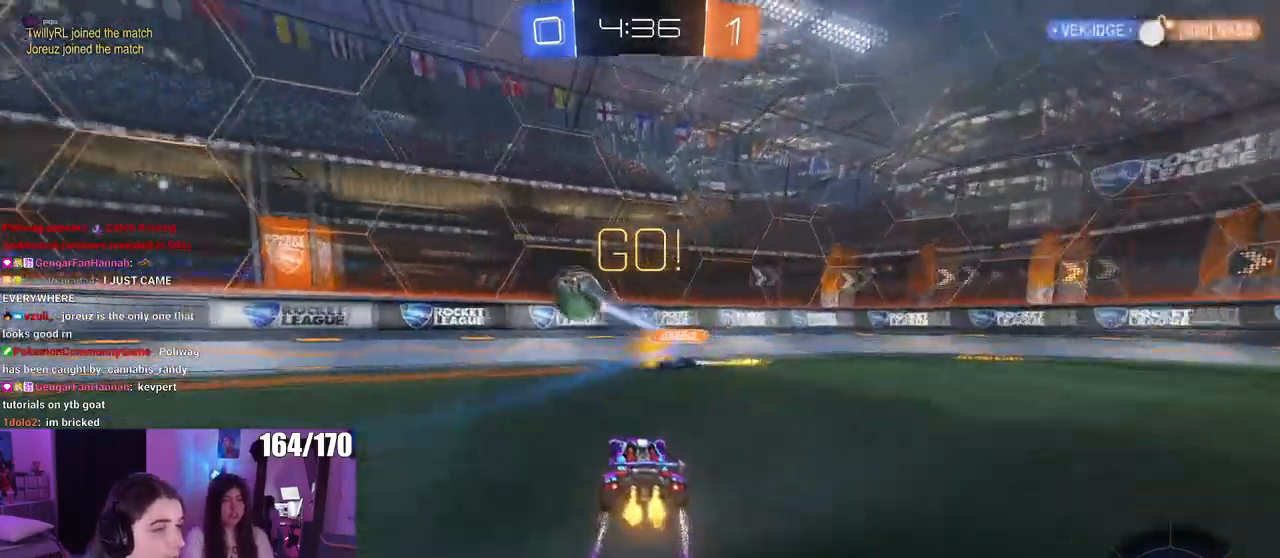
{"buttons": [], "left_stick": "left", "right_stick": "center", "events": [[267, "TRIANGLE", "down"], [384, "TRIANGLE", "up"]]}
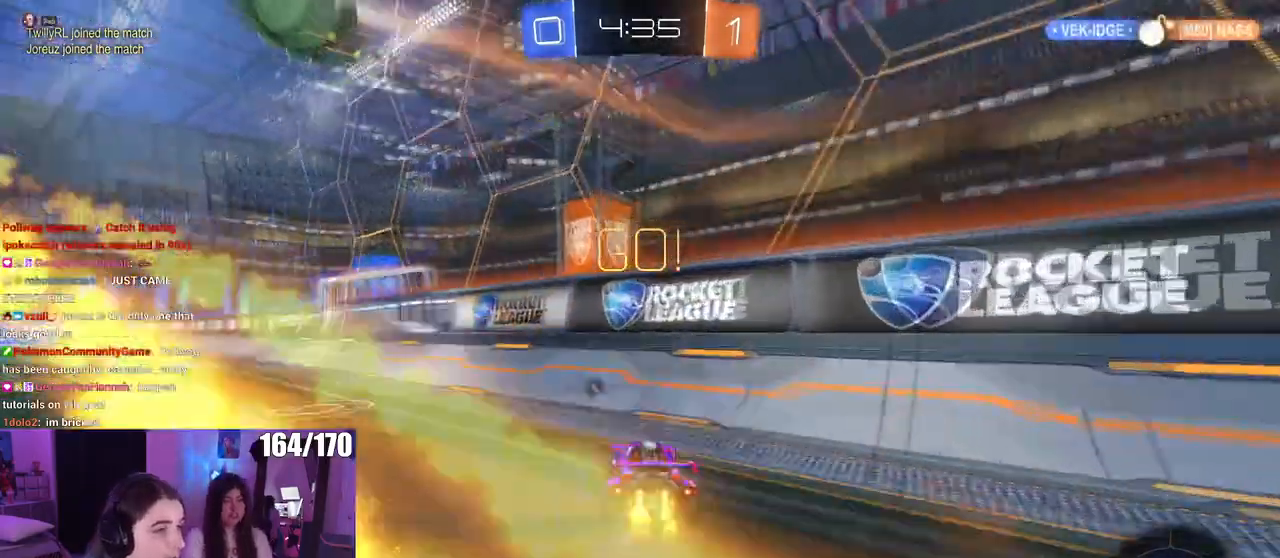
{"buttons": ["TRIANGLE"], "left_stick": "left", "right_stick": "center", "events": [[467, "TRIANGLE", "down"]]}
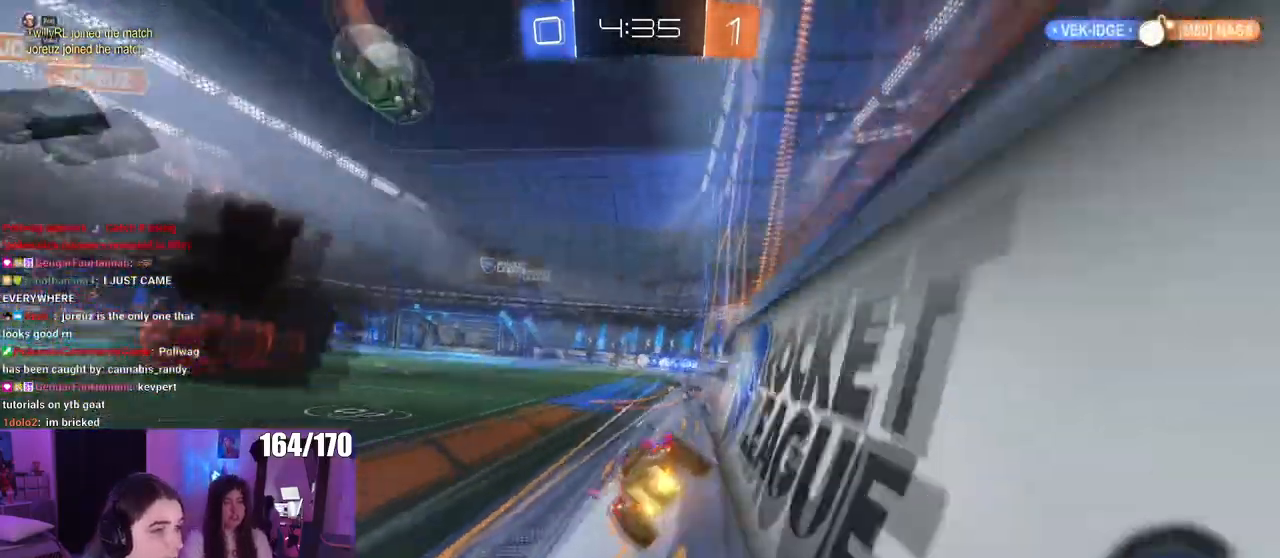
{"buttons": ["CROSS"], "left_stick": "right", "right_stick": "center", "events": [[67, "TRIANGLE", "up"], [117, "left_stick", "center"], [167, "TRIANGLE", "down"], [367, "left_stick", "right"], [467, "CROSS", "down"], [501, "TRIANGLE", "up"]]}
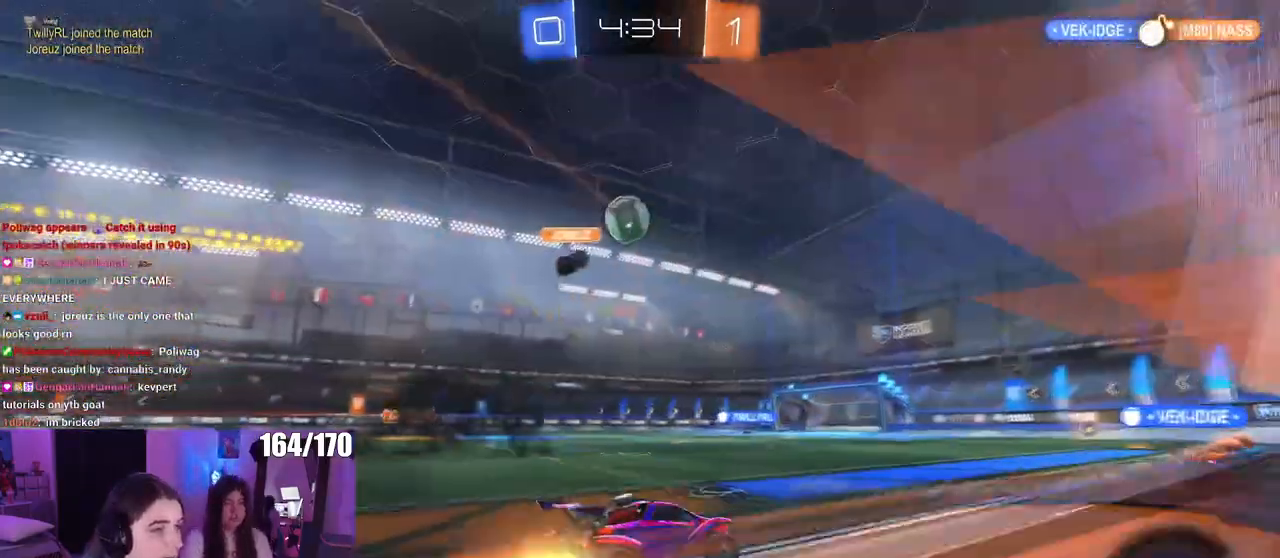
{"buttons": [], "left_stick": "down-left", "right_stick": "center"}
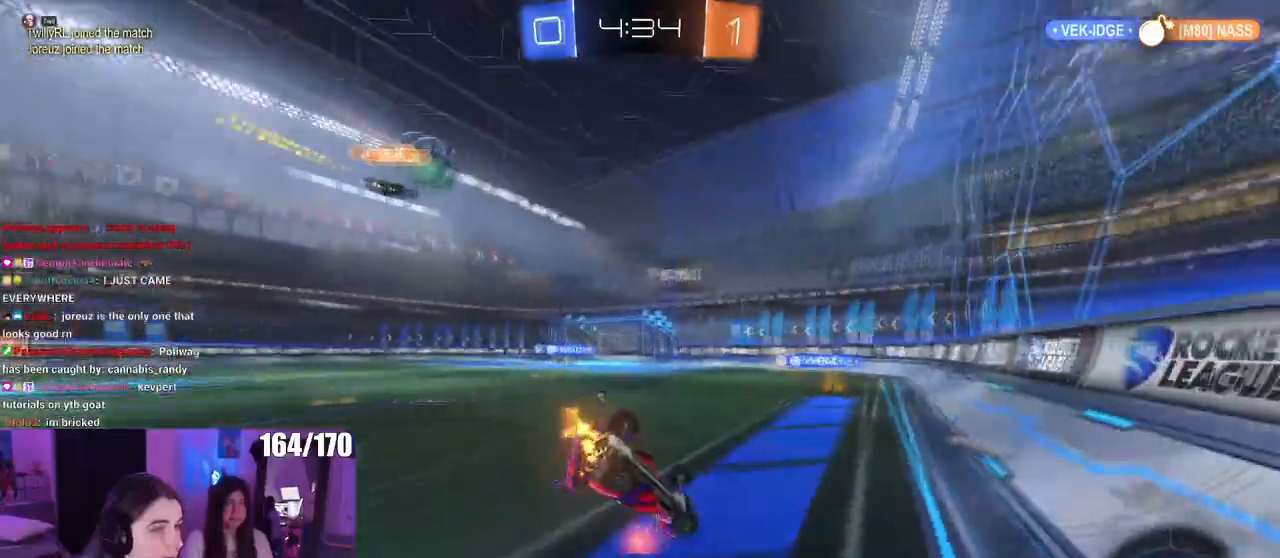
{"buttons": [], "left_stick": "center", "right_stick": "center", "events": [[100, "SQUARE", "down"], [484, "left_stick", "center"], [501, "SQUARE", "up"]]}
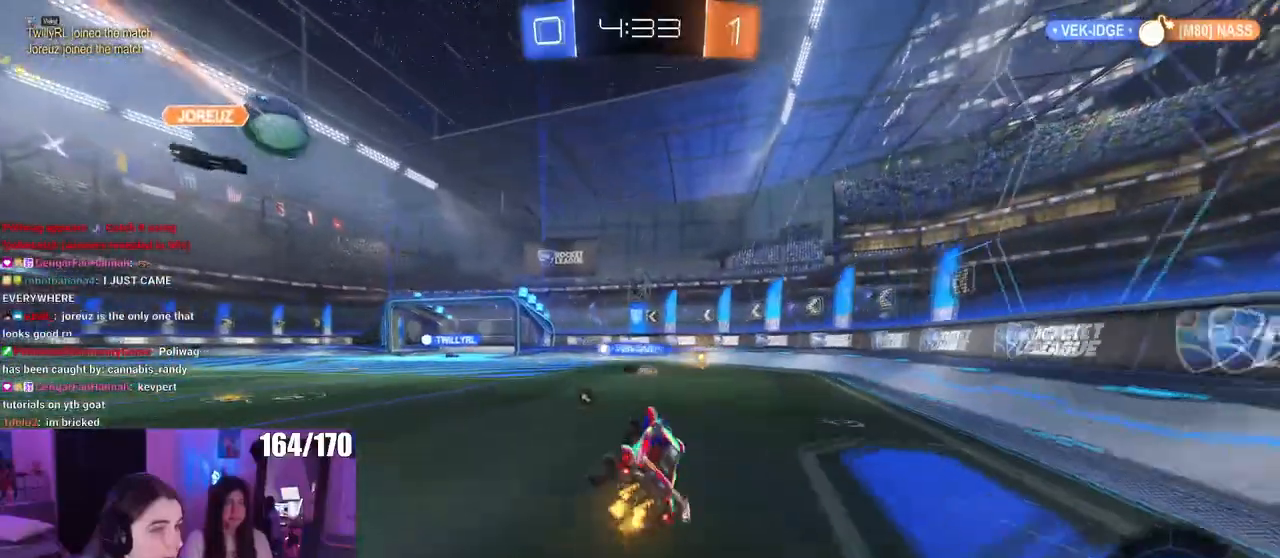
{"buttons": [], "left_stick": "center", "right_stick": "center", "events": [[166, "TRIANGLE", "down"], [216, "TRIANGLE", "up"], [216, "left_stick", "right"], [450, "left_stick", "center"]]}
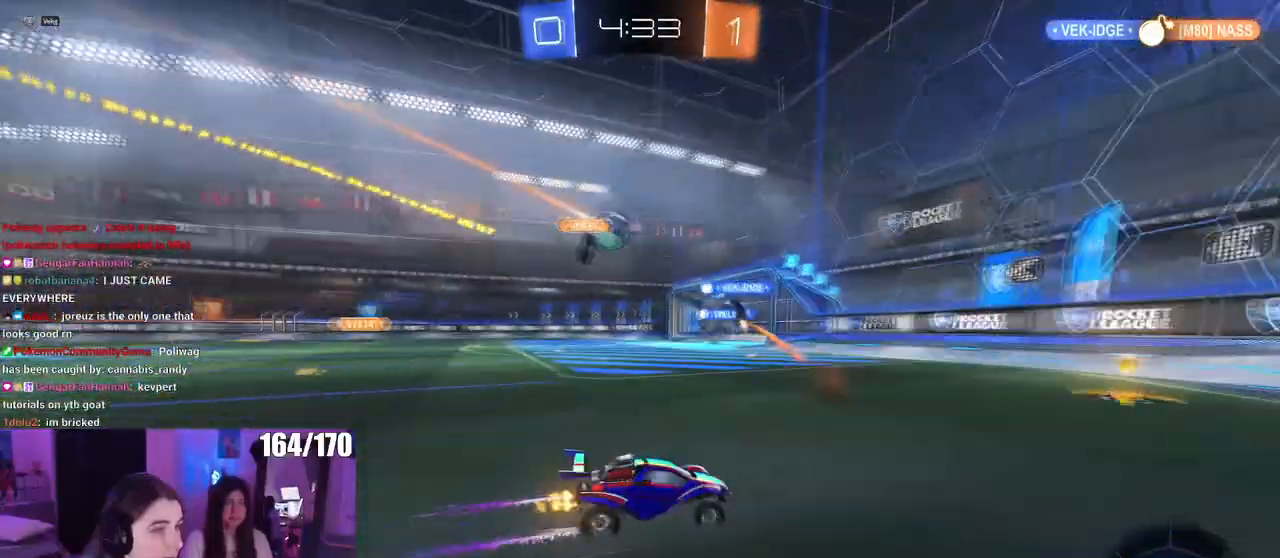
{"buttons": ["SQUARE"], "left_stick": "left", "right_stick": "center", "events": [[167, "left_stick", "left"], [467, "SQUARE", "down"]]}
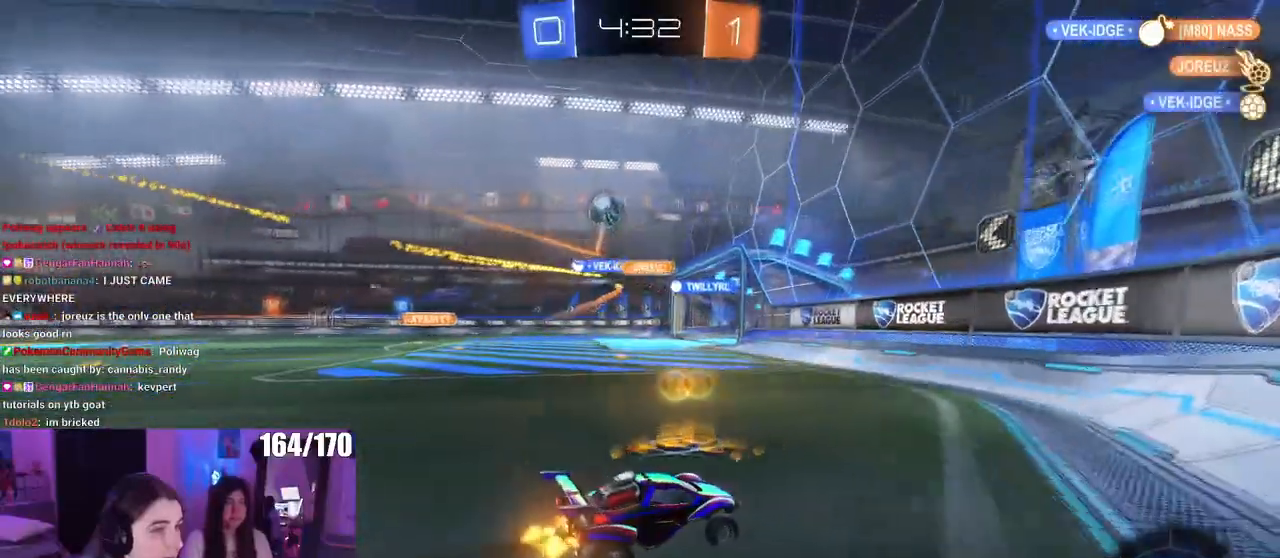
{"buttons": [], "left_stick": "left", "right_stick": "center", "events": [[116, "SQUARE", "up"], [266, "left_stick", "center"], [433, "left_stick", "left"]]}
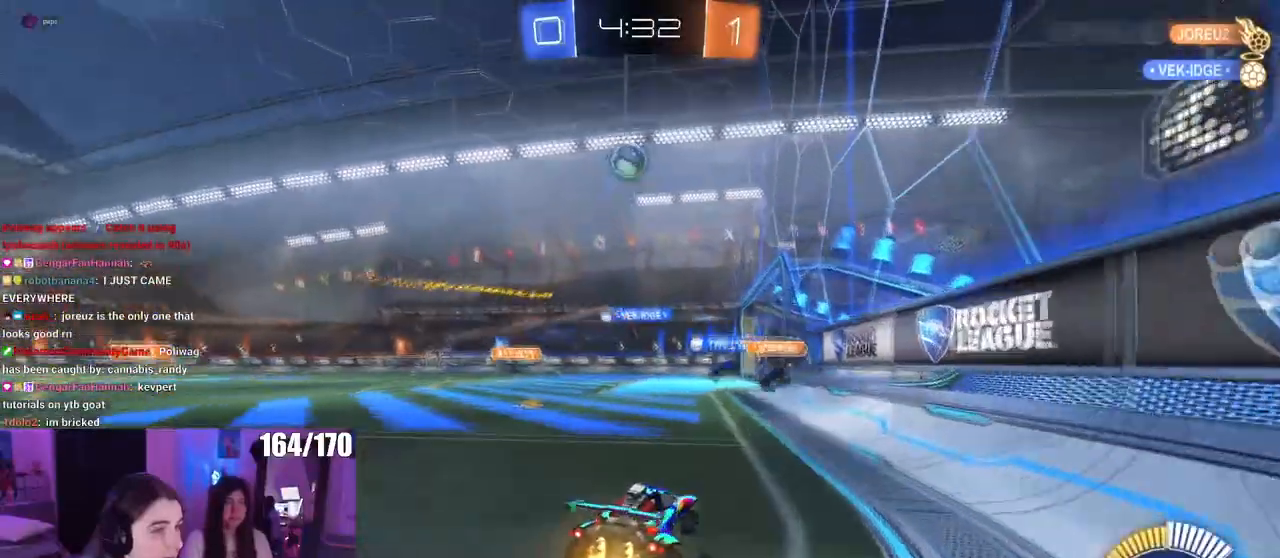
{"buttons": ["CROSS"], "left_stick": "down-right", "right_stick": "center", "events": [[50, "left_stick", "center"], [167, "CROSS", "down"], [184, "left_stick", "down"], [284, "left_stick", "down-right"], [400, "CROSS", "up"], [434, "CROSS", "down"]]}
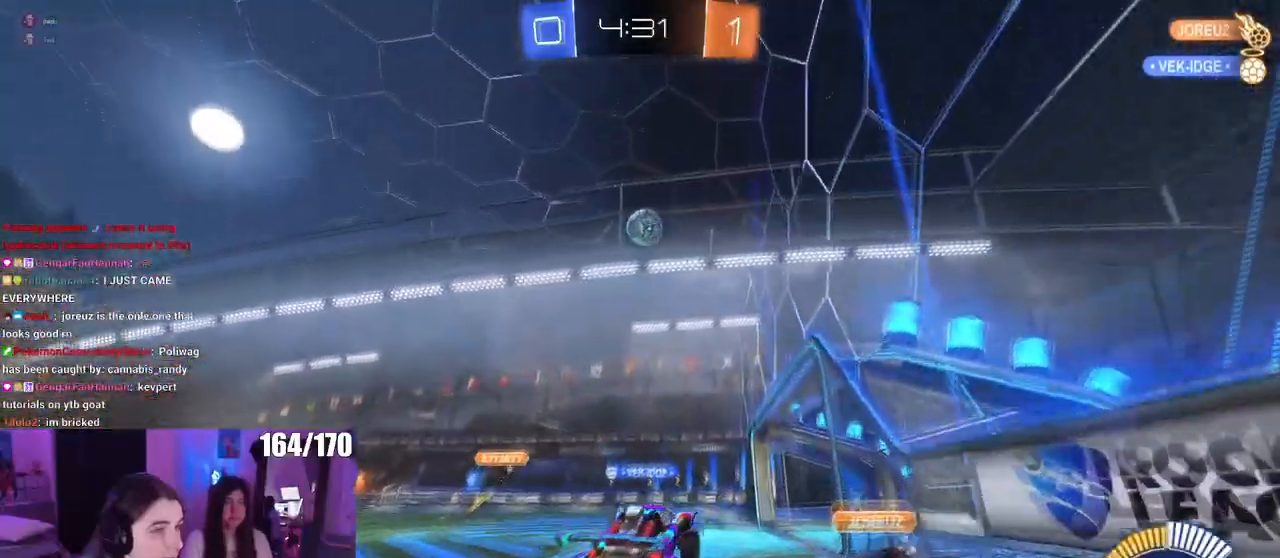
{"buttons": ["CROSS", "L1", "R1"], "left_stick": "right", "right_stick": "center", "events": [[34, "L1", "down"], [51, "R1", "down"], [101, "left_stick", "right"], [317, "left_stick", "center"], [468, "left_stick", "right"]]}
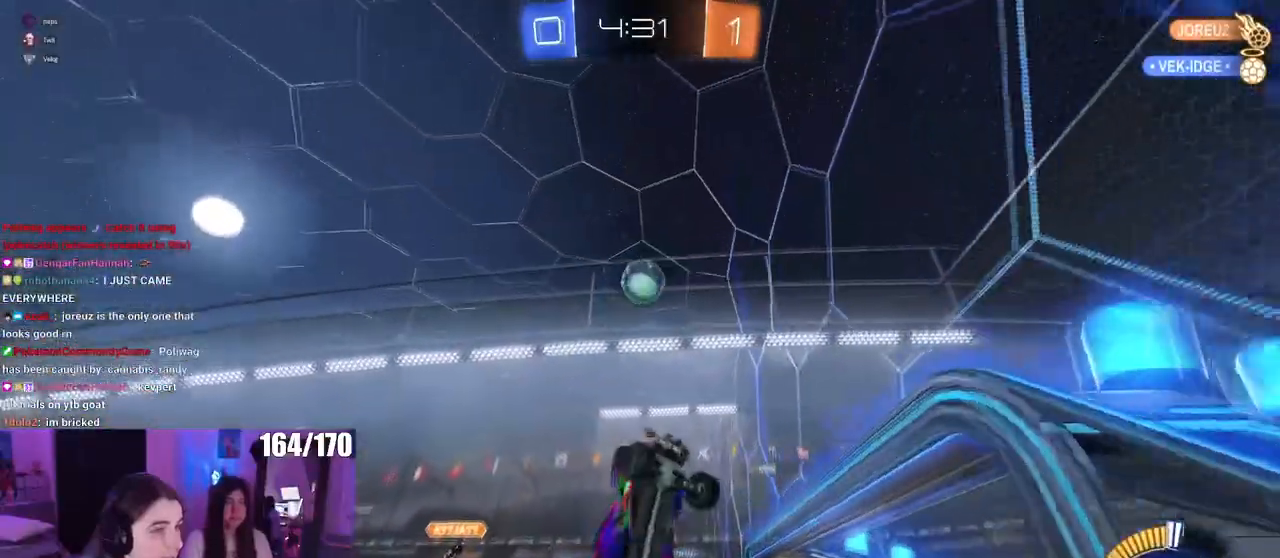
{"buttons": ["CROSS", "L1", "R1"], "left_stick": "down-right", "right_stick": "center", "events": [[83, "left_stick", "center"], [133, "left_stick", "left"], [200, "left_stick", "up-right"], [384, "left_stick", "center"], [467, "left_stick", "down-right"]]}
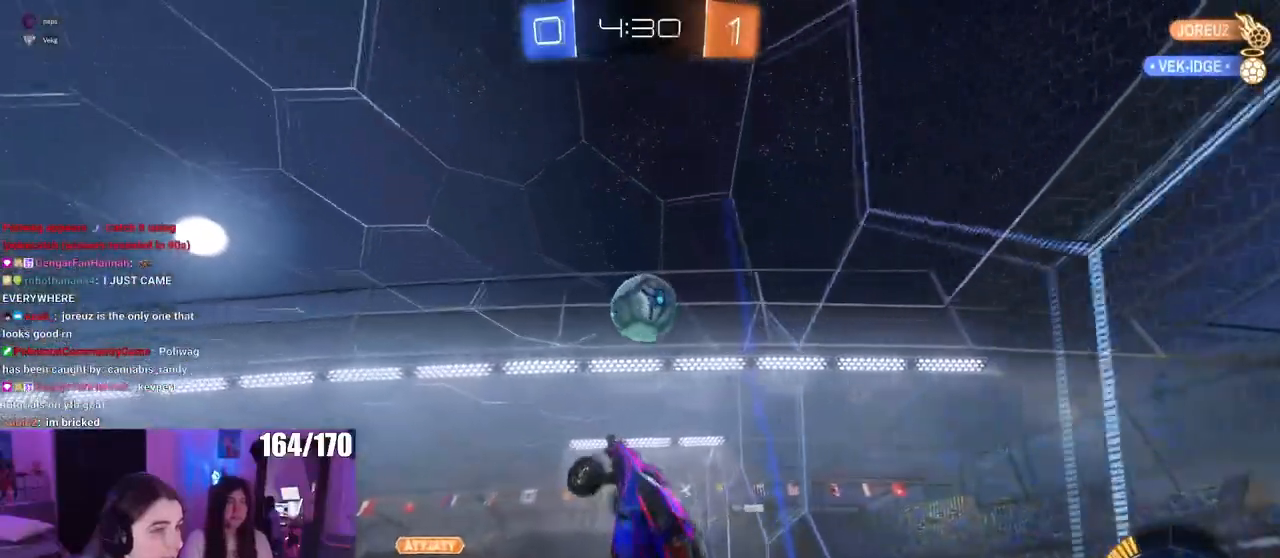
{"buttons": ["L1", "R1"], "left_stick": "left", "right_stick": "center", "events": [[16, "left_stick", "right"], [66, "left_stick", "up-right"], [166, "CROSS", "up"], [166, "L1", "up"], [266, "left_stick", "up-left"], [367, "left_stick", "left"], [450, "L1", "down"]]}
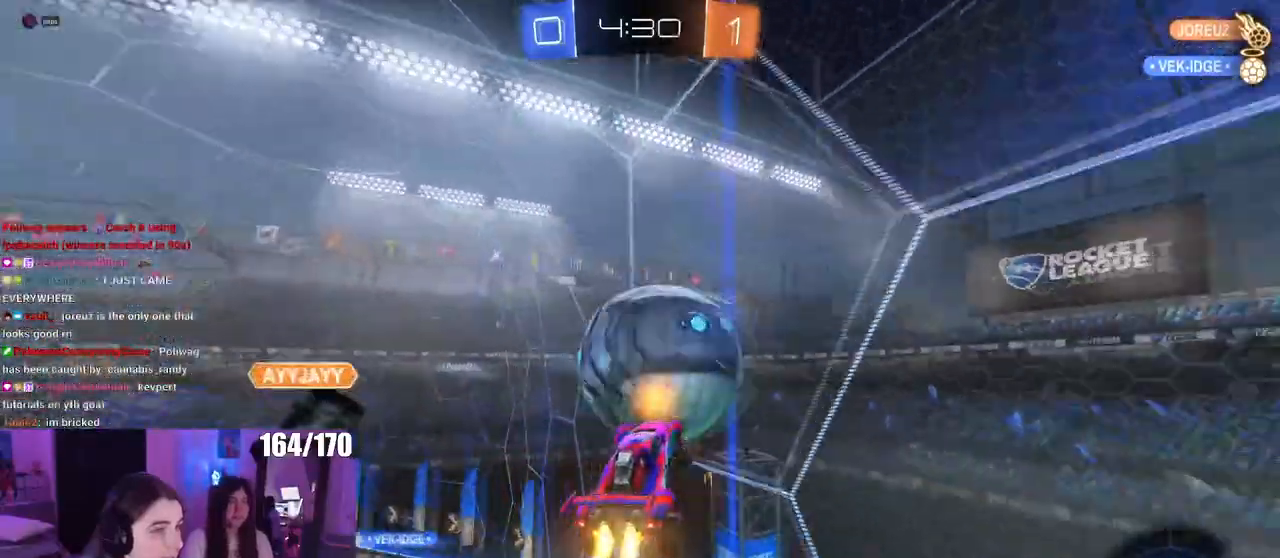
{"buttons": [], "left_stick": "up-left", "right_stick": "center", "events": [[200, "L1", "up"], [400, "left_stick", "center"], [434, "R1", "up"], [467, "left_stick", "up-left"]]}
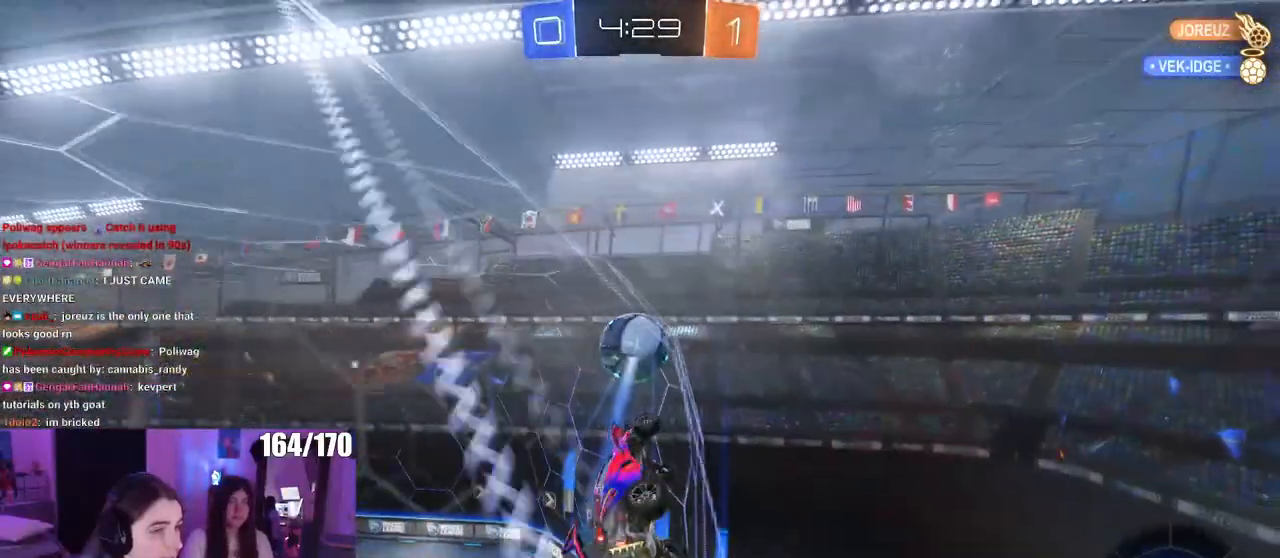
{"buttons": [], "left_stick": "center", "right_stick": "center", "events": [[216, "left_stick", "center"]]}
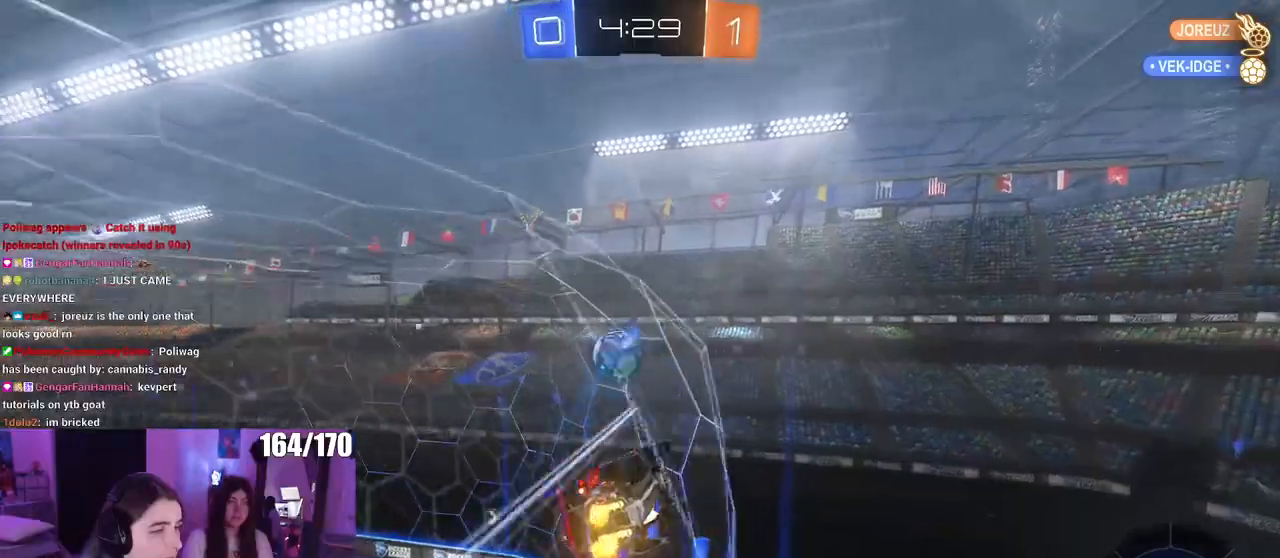
{"buttons": [], "left_stick": "center", "right_stick": "center", "events": [[17, "left_stick", "left"], [100, "left_stick", "center"]]}
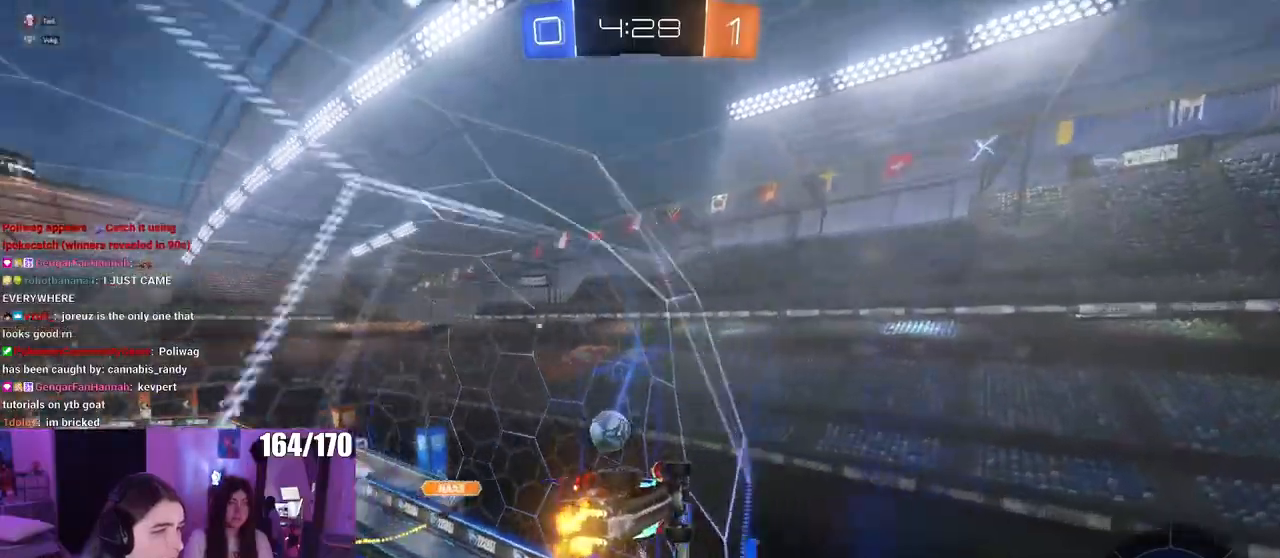
{"buttons": [], "left_stick": "center", "right_stick": "center", "events": [[83, "left_stick", "left"], [384, "left_stick", "center"]]}
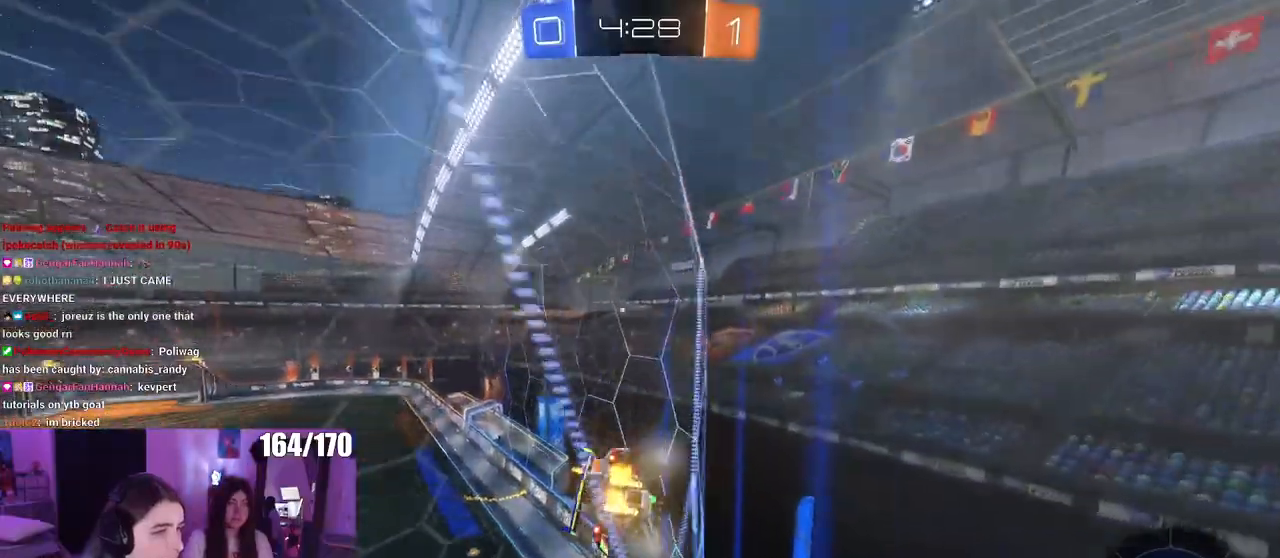
{"buttons": [], "left_stick": "center", "right_stick": "center", "events": [[234, "left_stick", "right"], [467, "left_stick", "center"]]}
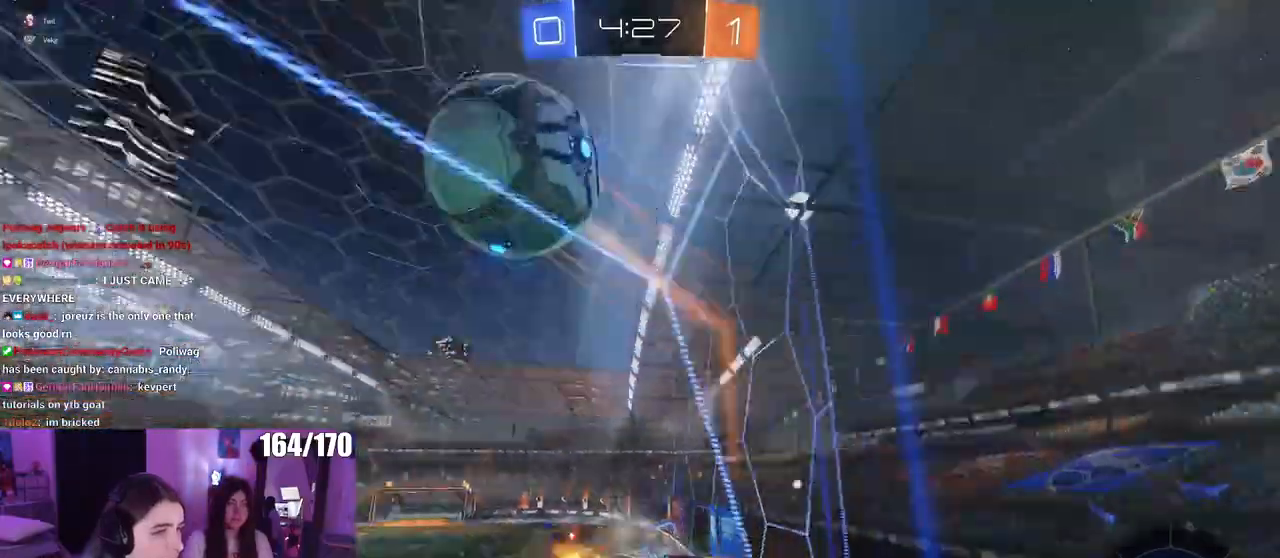
{"buttons": ["SQUARE"], "left_stick": "left", "right_stick": "center", "events": [[16, "left_stick", "left"], [183, "left_stick", "center"], [250, "left_stick", "right"], [500, "SQUARE", "down"], [500, "left_stick", "left"]]}
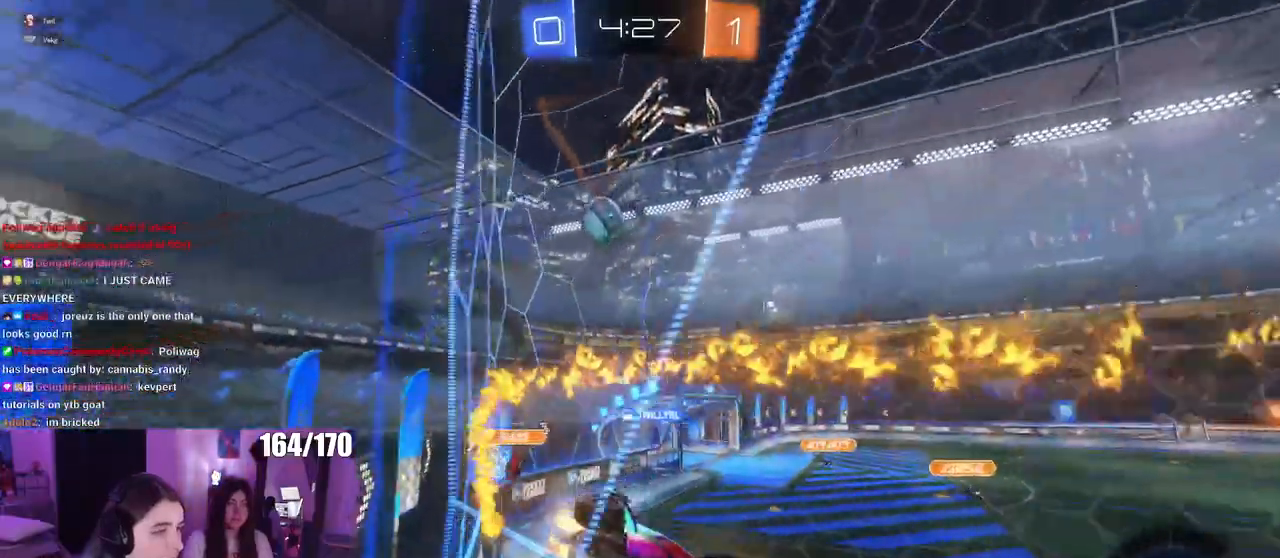
{"buttons": [], "left_stick": "right", "right_stick": "center", "events": [[150, "SQUARE", "up"], [401, "left_stick", "right"]]}
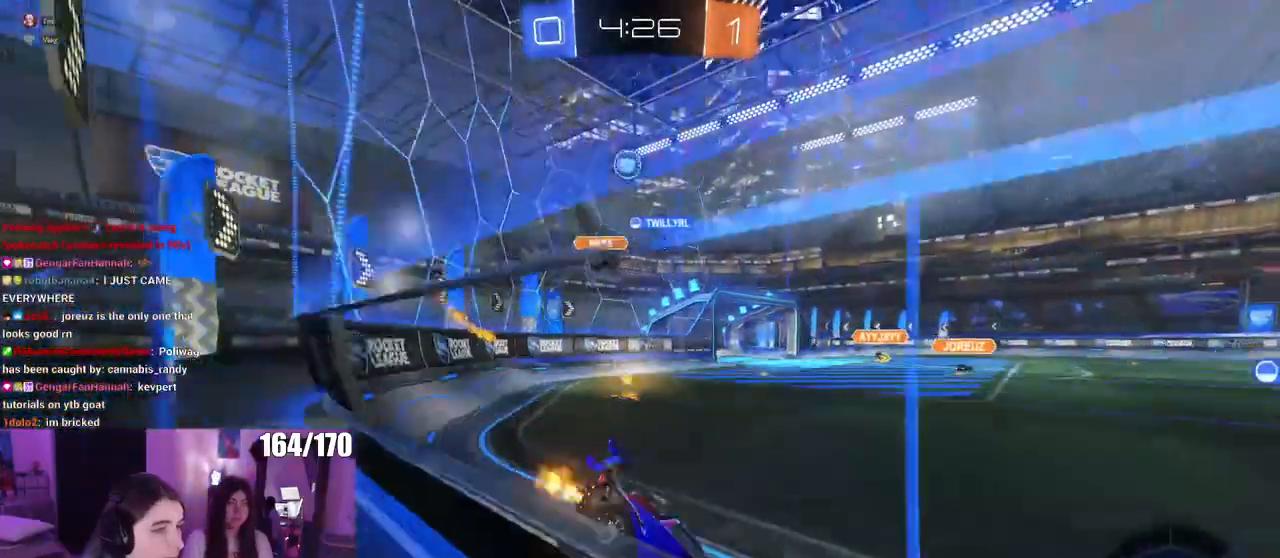
{"buttons": [], "left_stick": "right", "right_stick": "center", "events": [[100, "L2", "down"], [333, "L2", "up"]]}
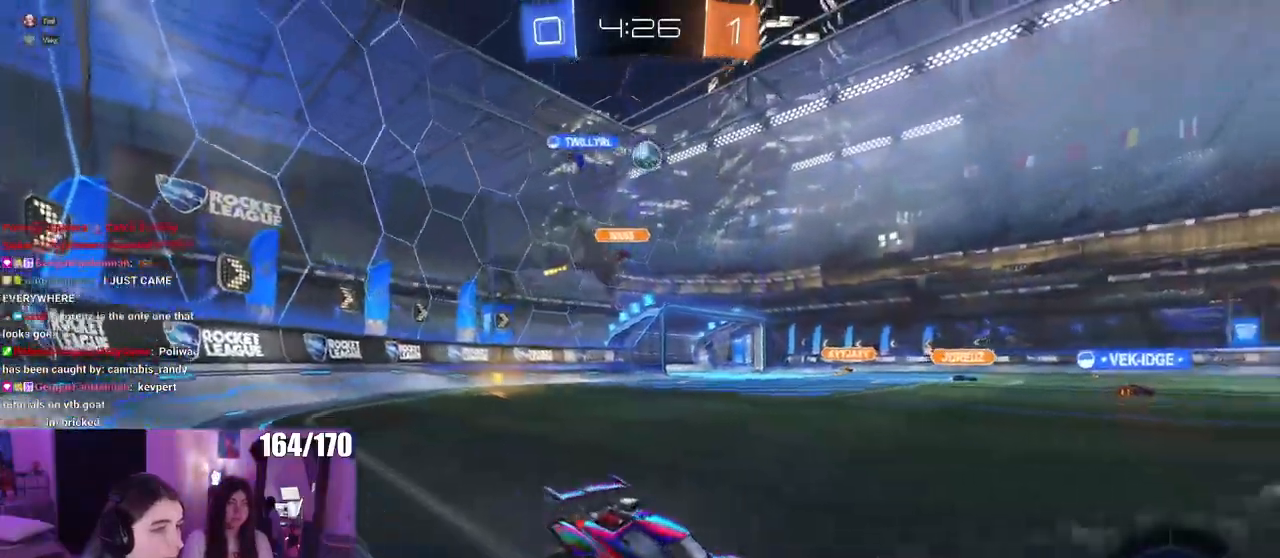
{"buttons": [], "left_stick": "left", "right_stick": "center", "events": [[50, "left_stick", "center"], [100, "left_stick", "left"]]}
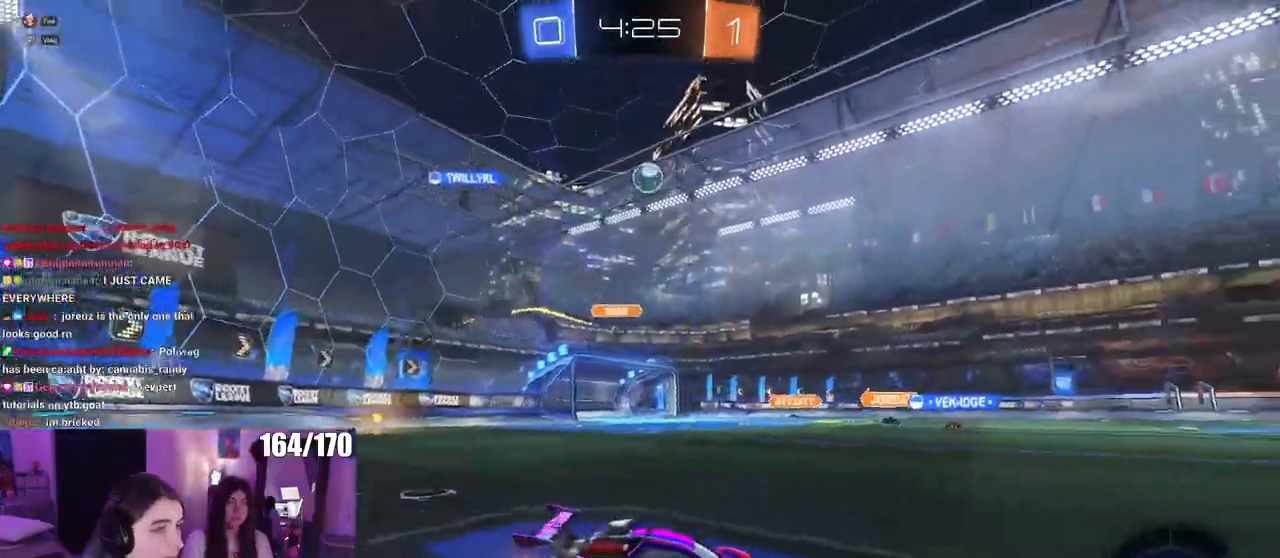
{"buttons": ["CROSS", "L1", "R1"], "left_stick": "right", "right_stick": "center", "events": [[183, "CROSS", "down"], [183, "left_stick", "down"], [333, "CROSS", "up"], [333, "left_stick", "right"], [367, "CROSS", "down"], [367, "R1", "down"], [467, "L1", "down"]]}
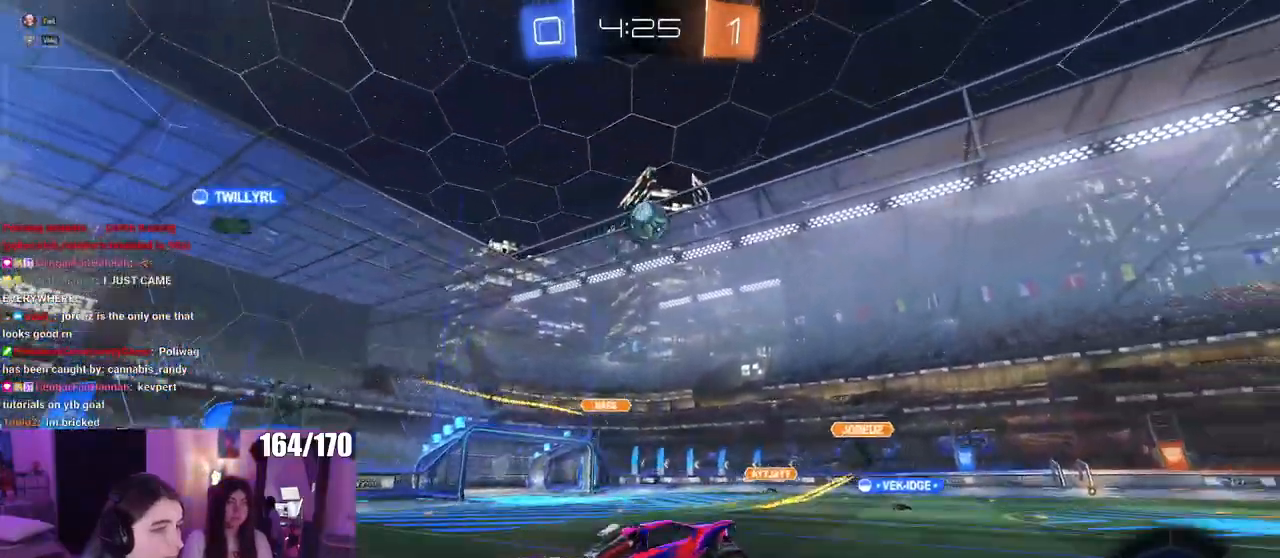
{"buttons": ["CROSS", "L1", "R1"], "left_stick": "up-right", "right_stick": "center", "events": [[284, "left_stick", "up-left"], [384, "left_stick", "center"], [451, "left_stick", "up-right"]]}
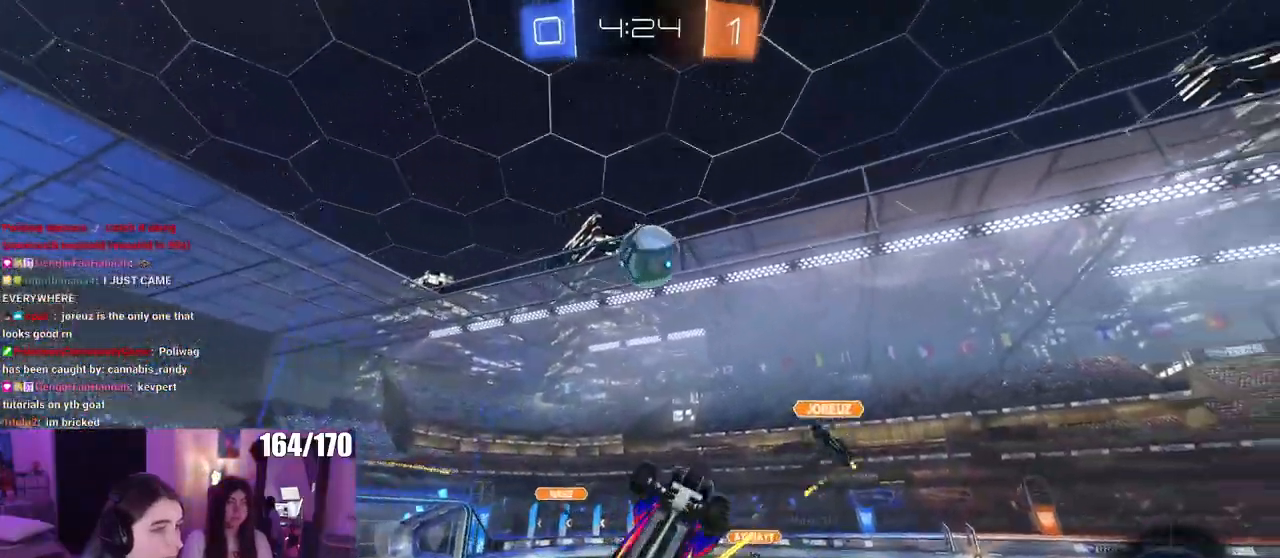
{"buttons": ["L1", "R1"], "left_stick": "up", "right_stick": "center", "events": [[117, "left_stick", "center"], [233, "left_stick", "left"], [367, "left_stick", "right"], [467, "left_stick", "up"], [484, "CROSS", "up"]]}
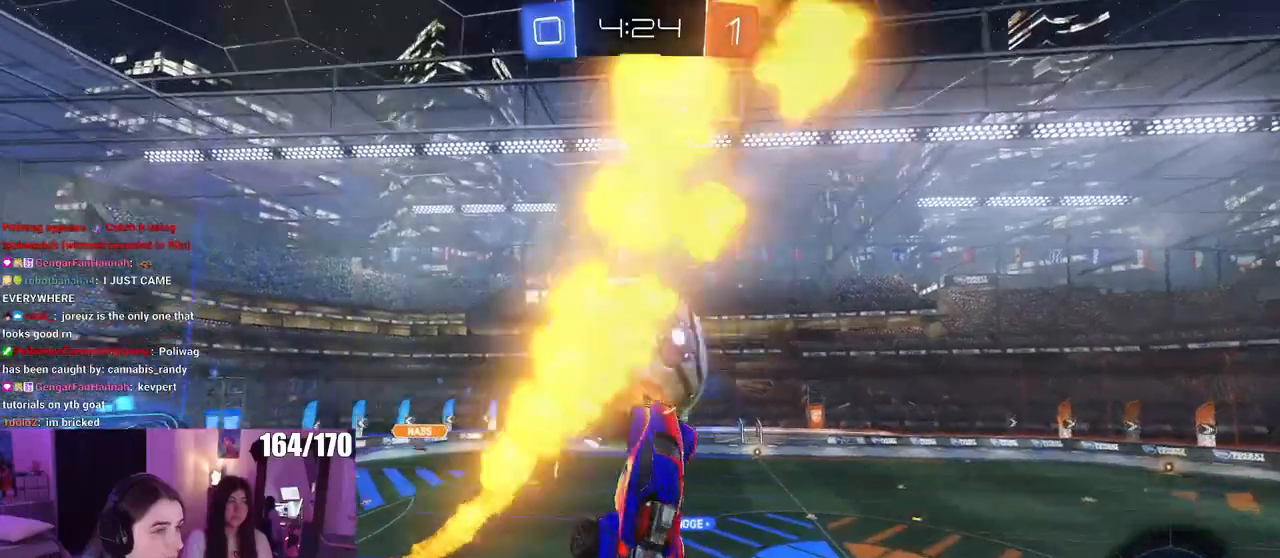
{"buttons": [], "left_stick": "down-left", "right_stick": "center", "events": [[17, "left_stick", "up-left"], [50, "R1", "up"], [334, "left_stick", "down-left"], [467, "L1", "up"]]}
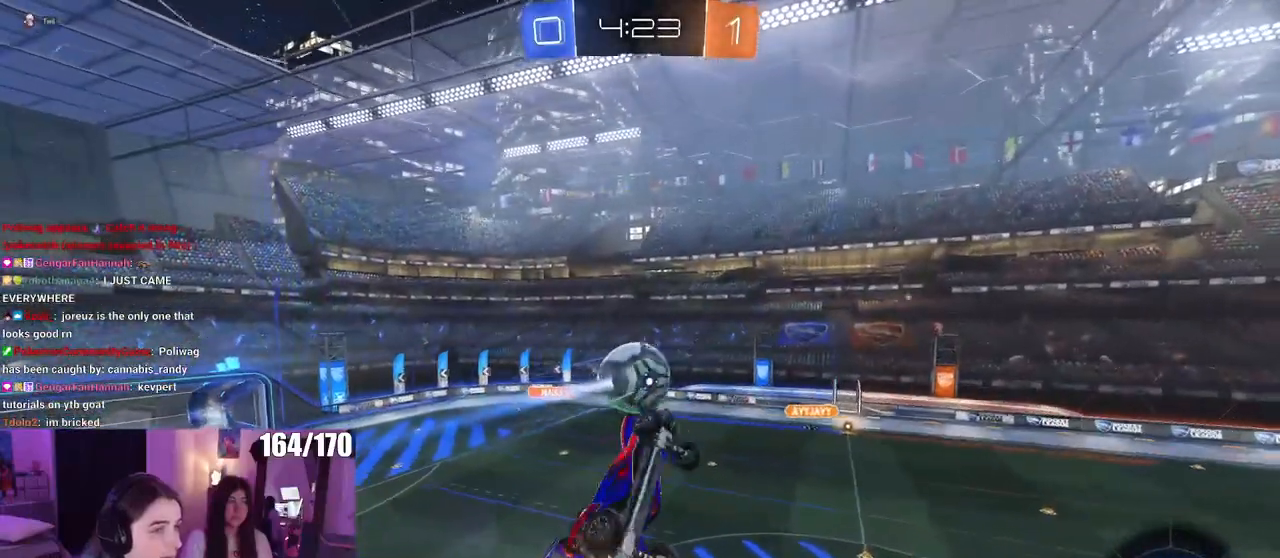
{"buttons": ["SQUARE"], "left_stick": "up-right", "right_stick": "center", "events": [[67, "left_stick", "center"], [117, "left_stick", "right"], [233, "left_stick", "center"], [367, "SQUARE", "down"], [400, "left_stick", "up-right"]]}
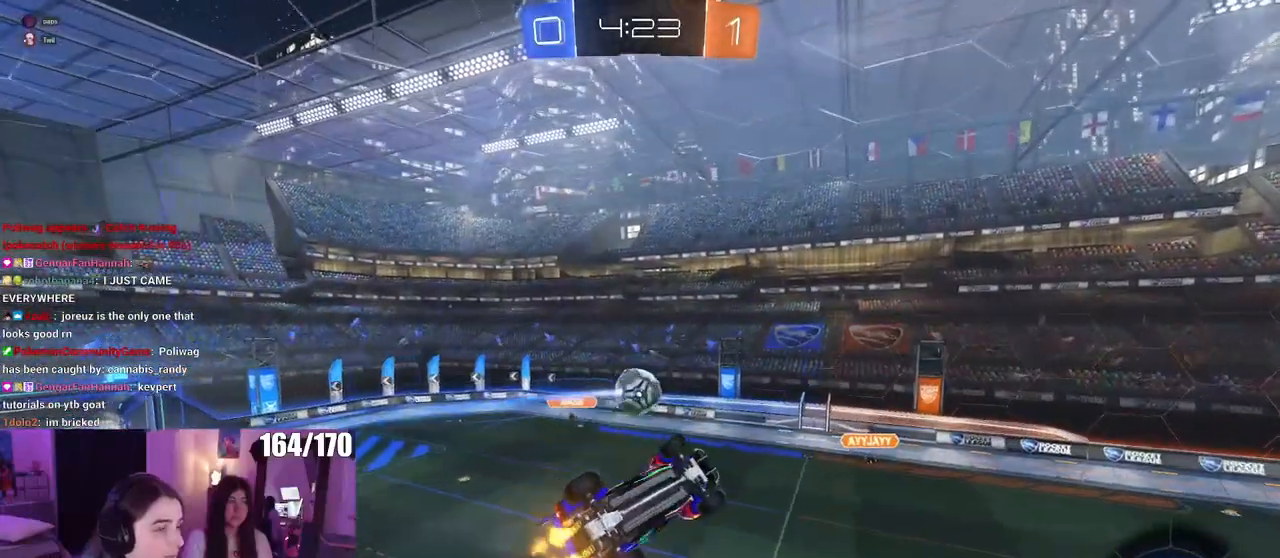
{"buttons": [], "left_stick": "center", "right_stick": "center", "events": [[167, "SQUARE", "up"], [201, "left_stick", "center"]]}
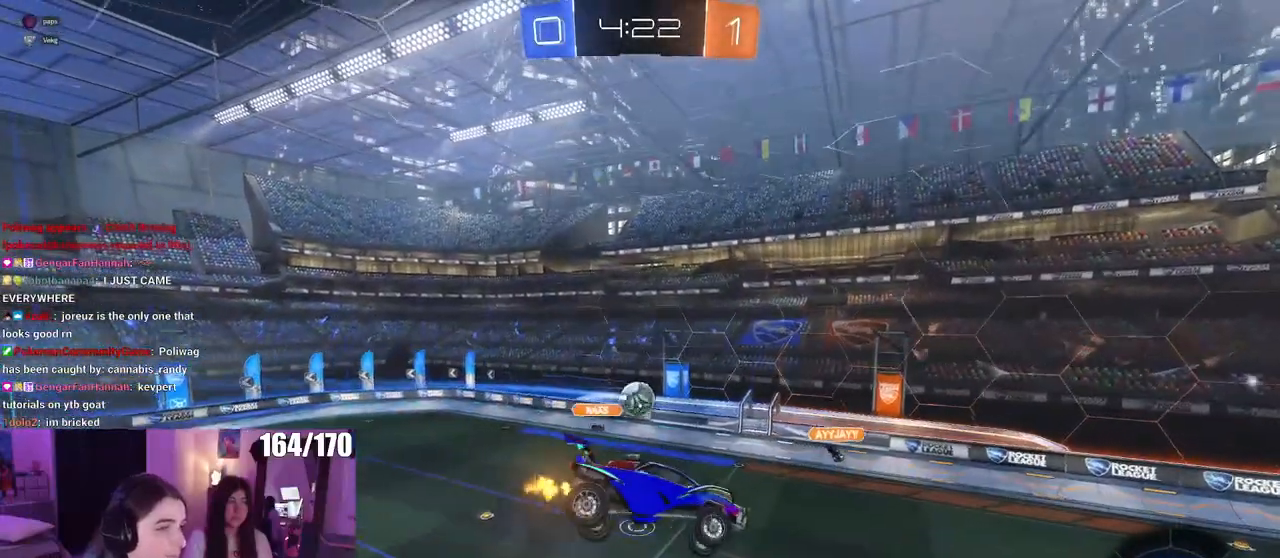
{"buttons": ["SQUARE"], "left_stick": "right", "right_stick": "center", "events": [[167, "left_stick", "left"], [317, "left_stick", "center"], [384, "left_stick", "right"], [417, "SQUARE", "down"]]}
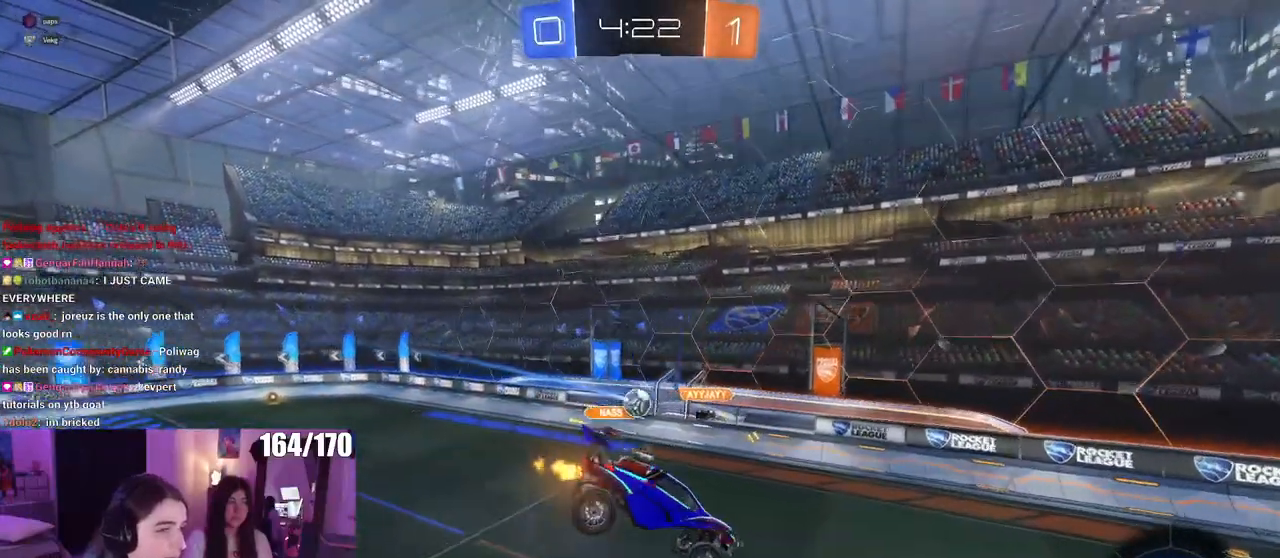
{"buttons": [], "left_stick": "center", "right_stick": "center", "events": [[34, "SQUARE", "up"], [34, "left_stick", "center"], [84, "left_stick", "down"], [201, "left_stick", "center"]]}